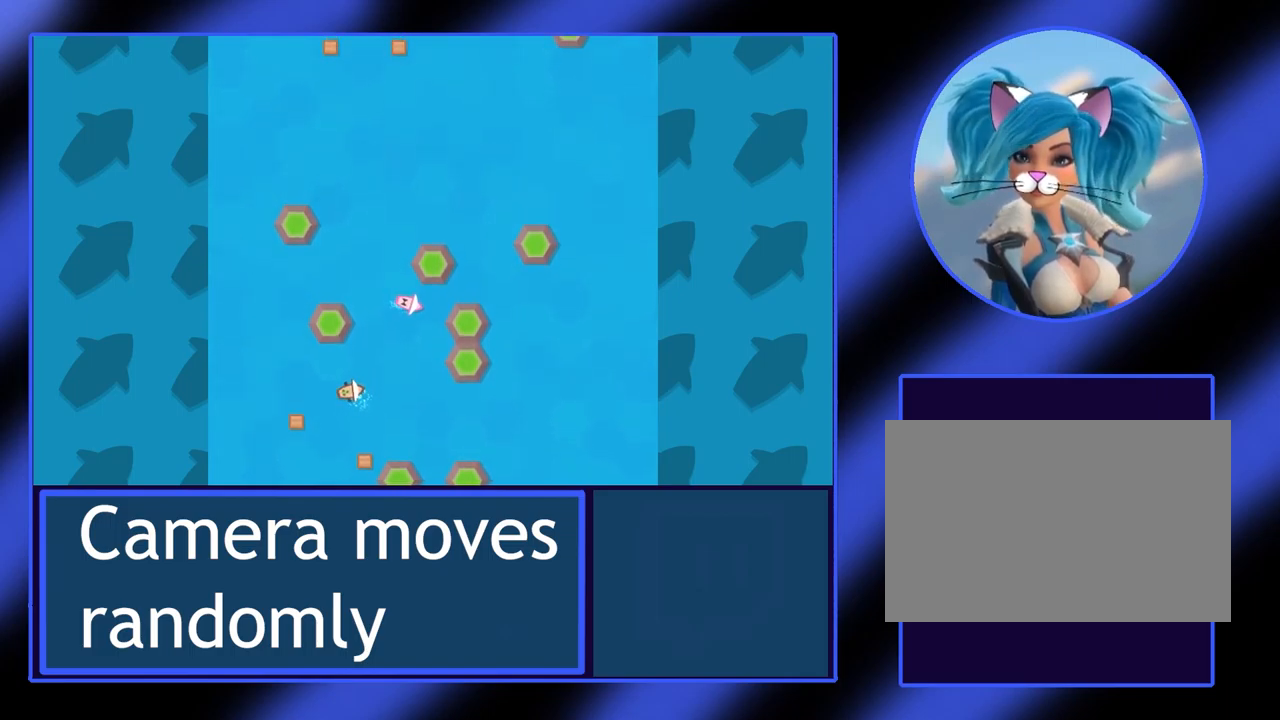
Gameplay with keyboard; each line is a JSON object with the keys held at the frame after it. "events" lists presses ("down") and releases ("up") of "alt", "ctrl", "down", "escape", "left", "return", "right", "shift", "space", "tab" and "up" between this image and that frame as [ms after this image, input, new state], when the widget could be followed in between. No other keys are recorded. Mouse input is not recorded.
{"keys": ["up"], "events": [[67, "left", "up"], [167, "up", "down"]]}
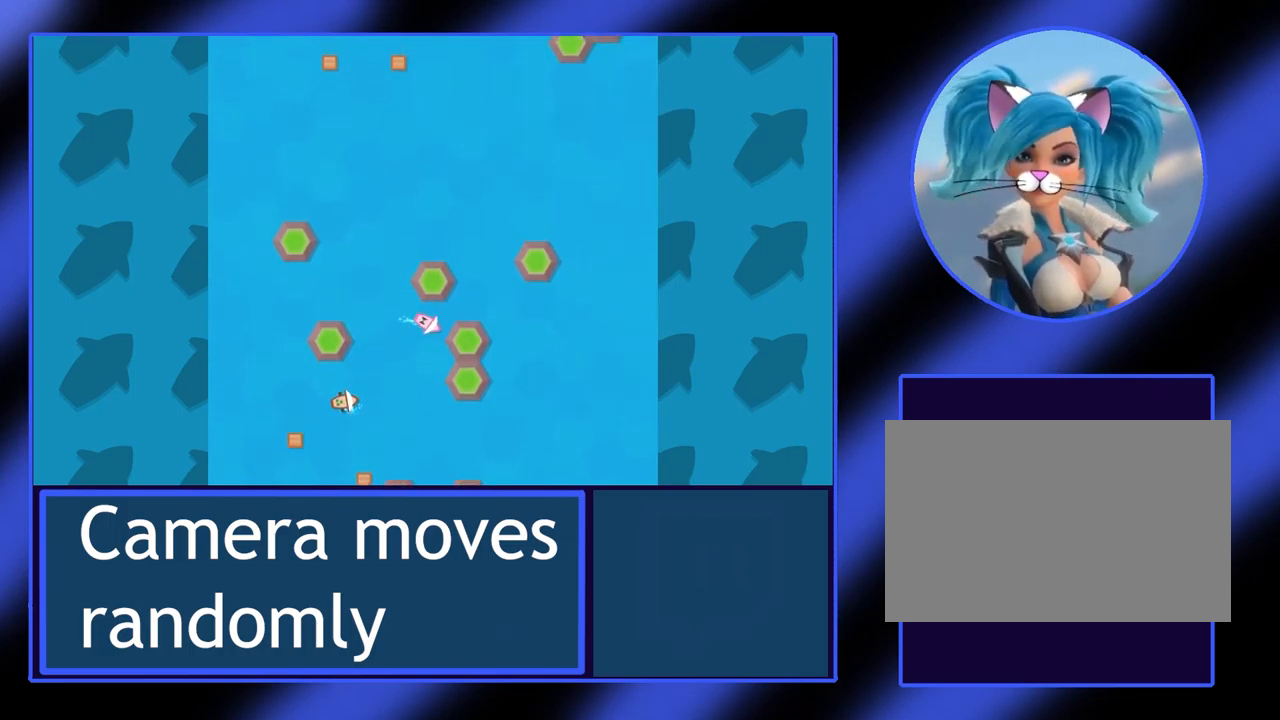
{"keys": ["left"], "events": [[267, "left", "down"], [267, "up", "up"]]}
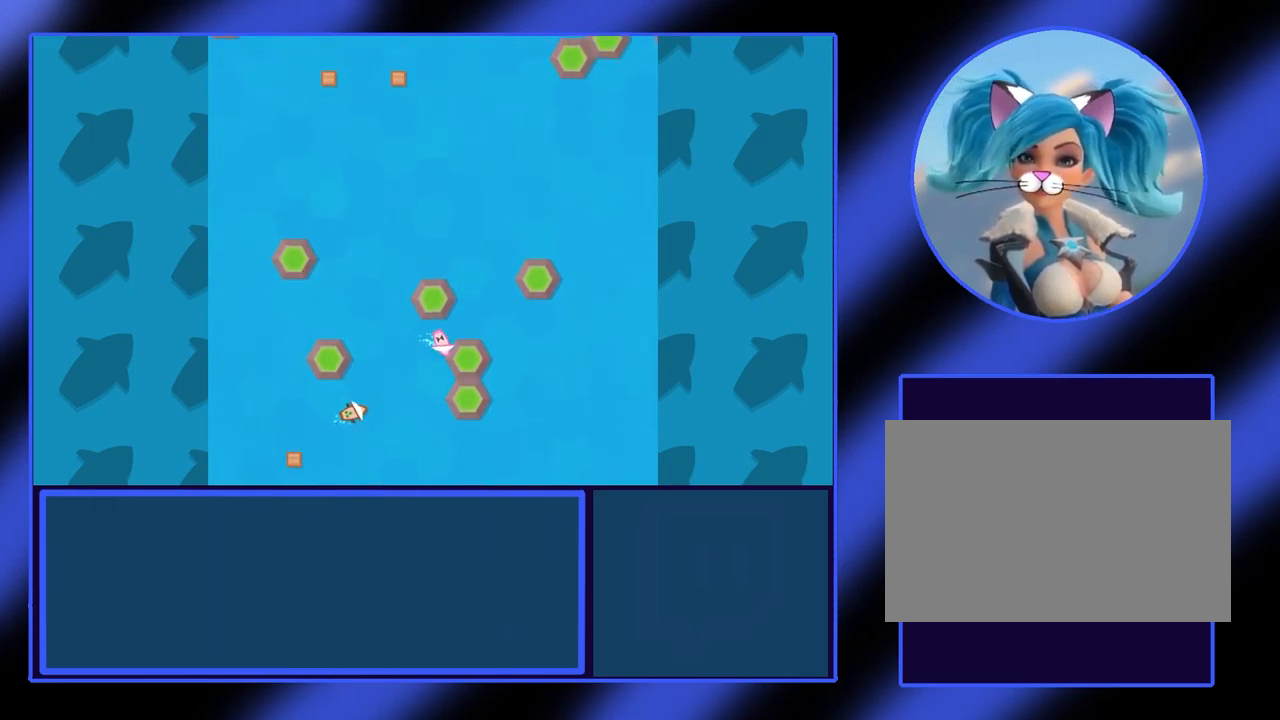
{"keys": [], "events": [[200, "left", "up"]]}
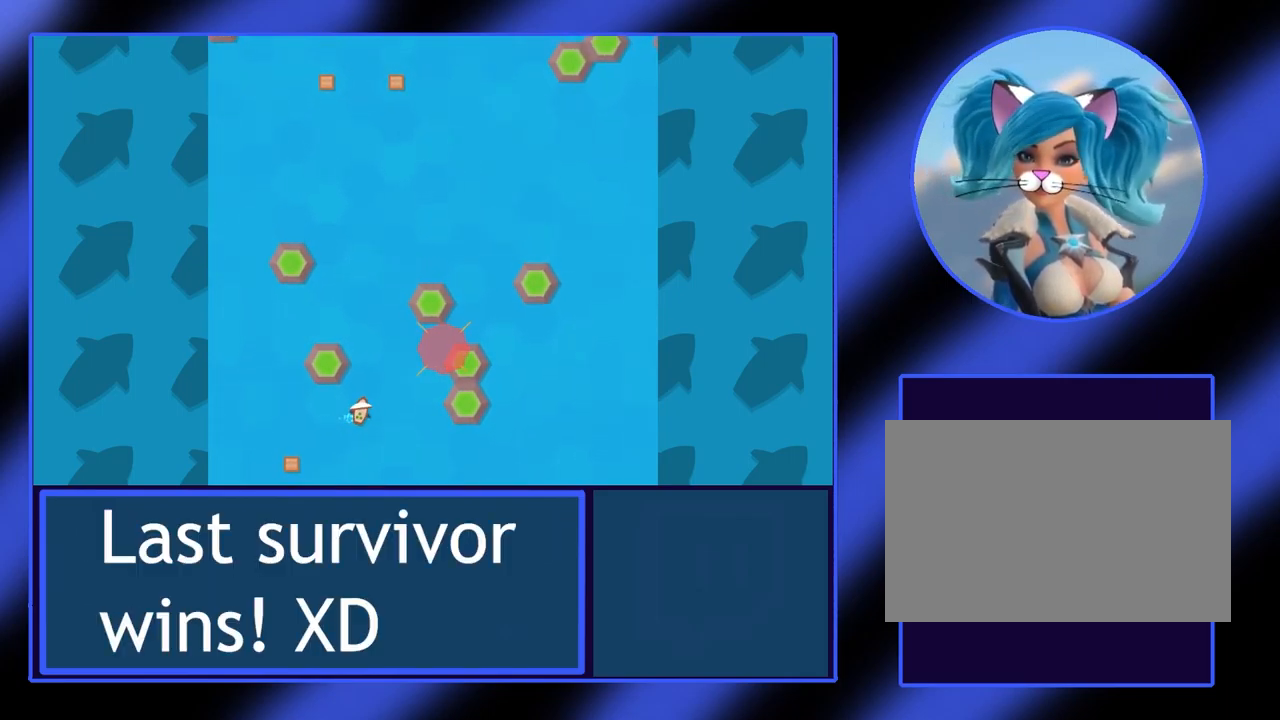
{"keys": [], "events": []}
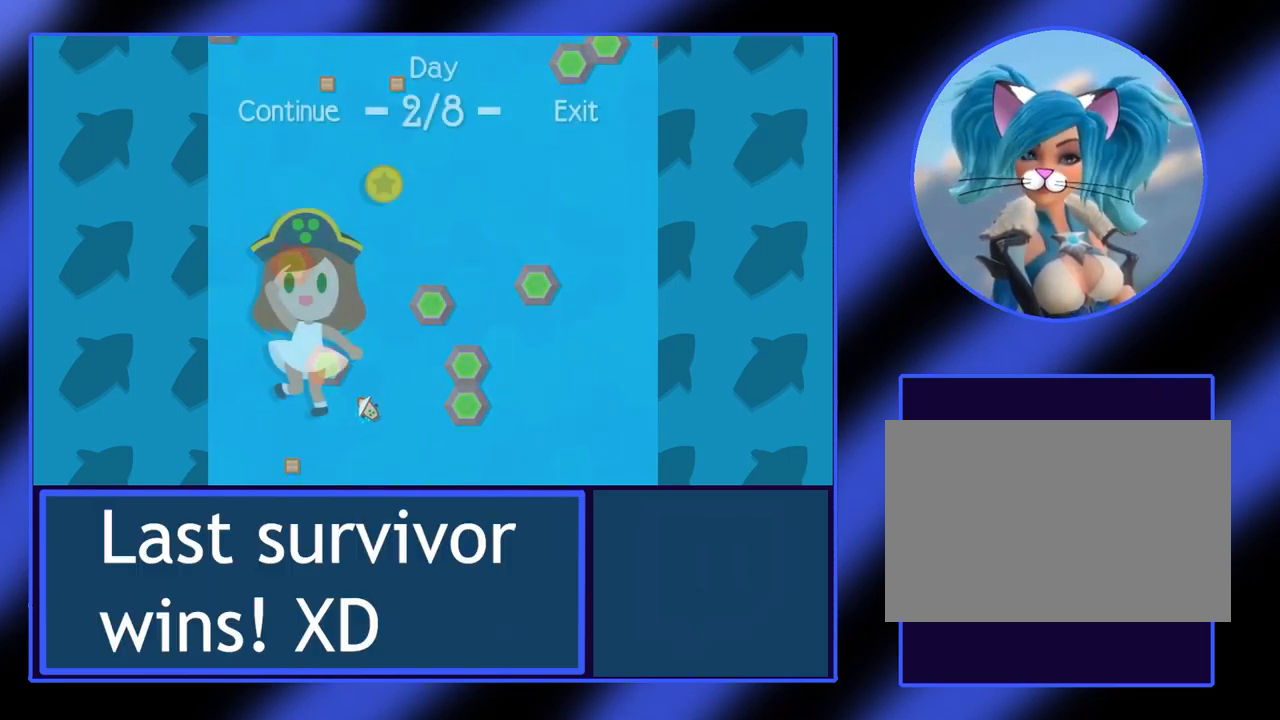
{"keys": [], "events": [[100, "right", "down"], [300, "right", "up"]]}
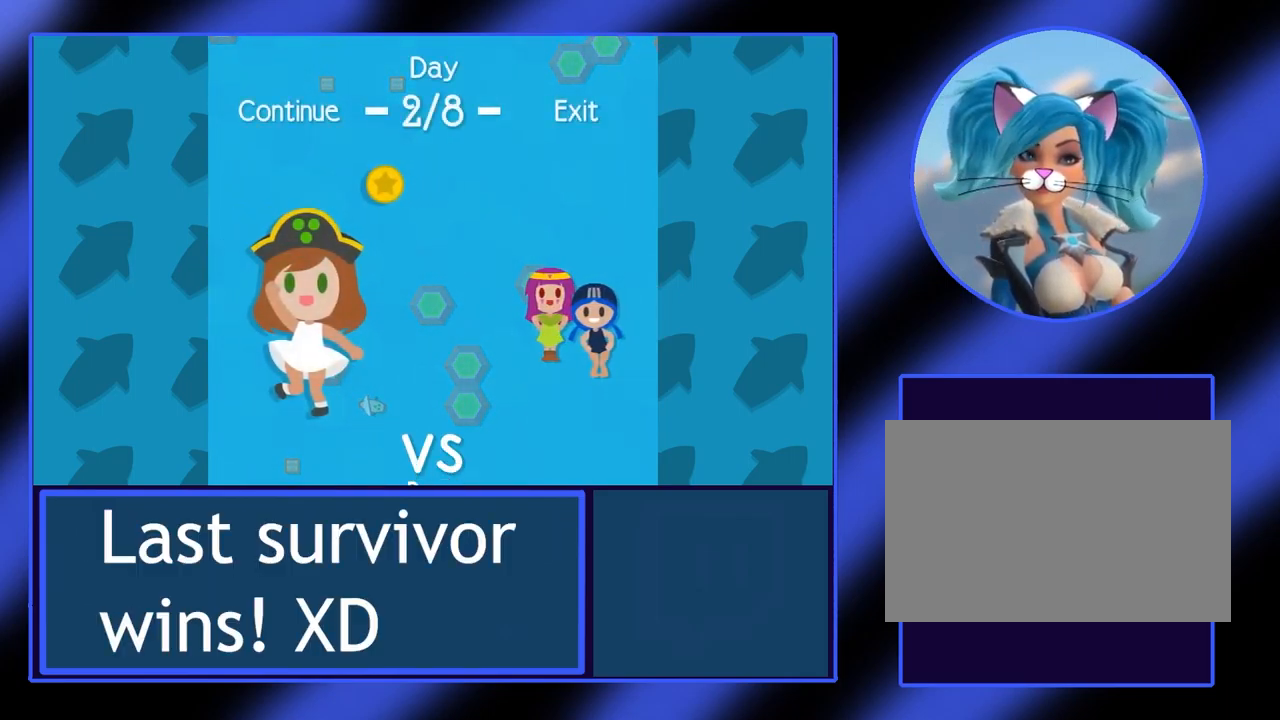
{"keys": [], "events": []}
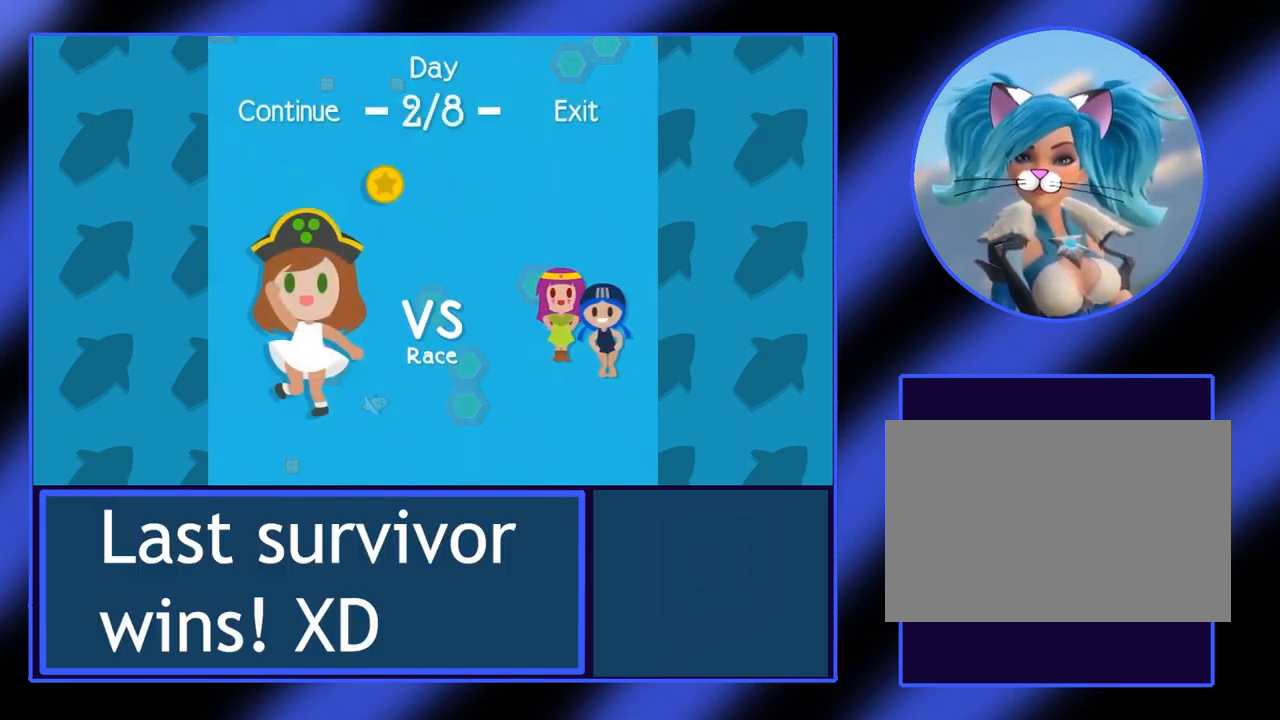
{"keys": [], "events": []}
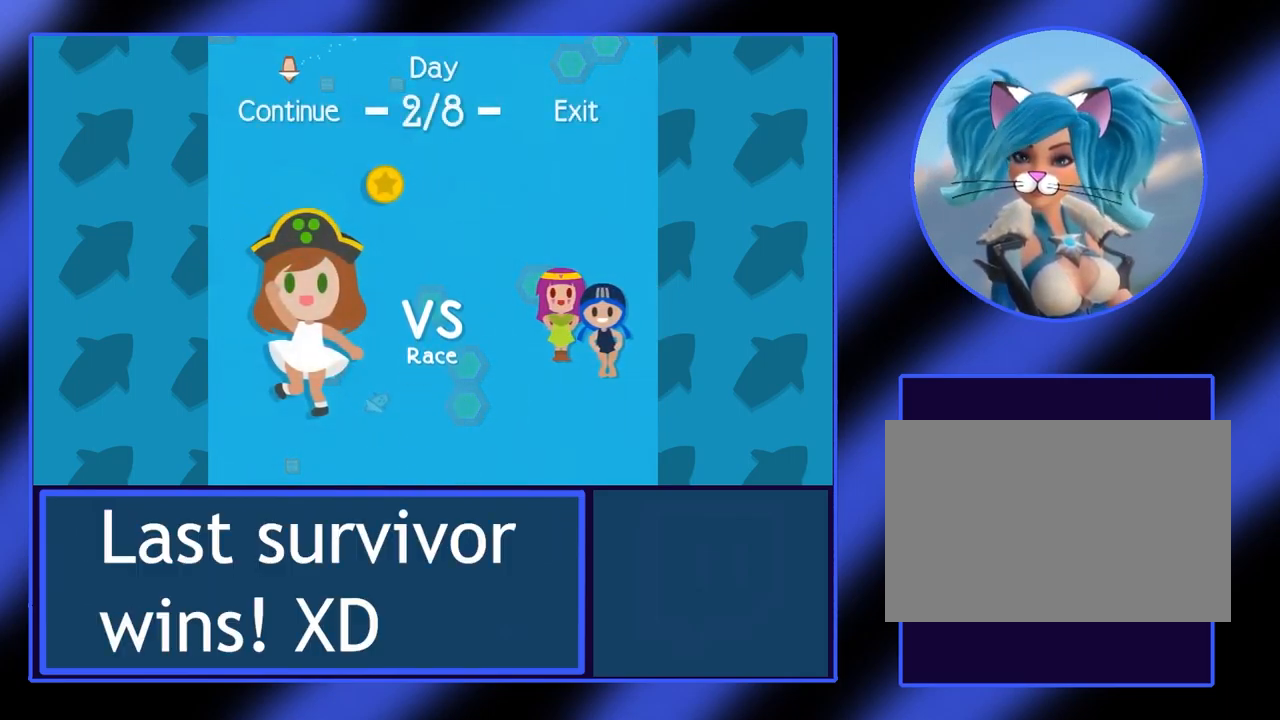
{"keys": [], "events": [[334, "return", "down"], [467, "return", "up"]]}
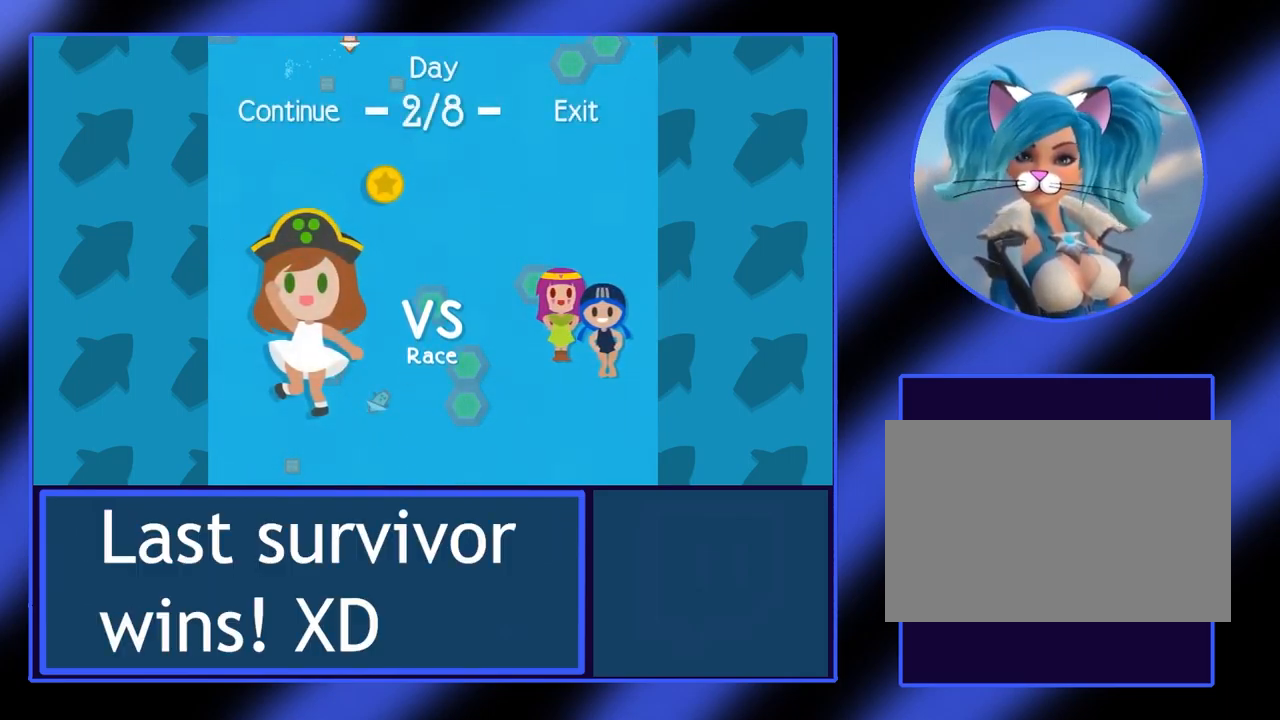
{"keys": [], "events": []}
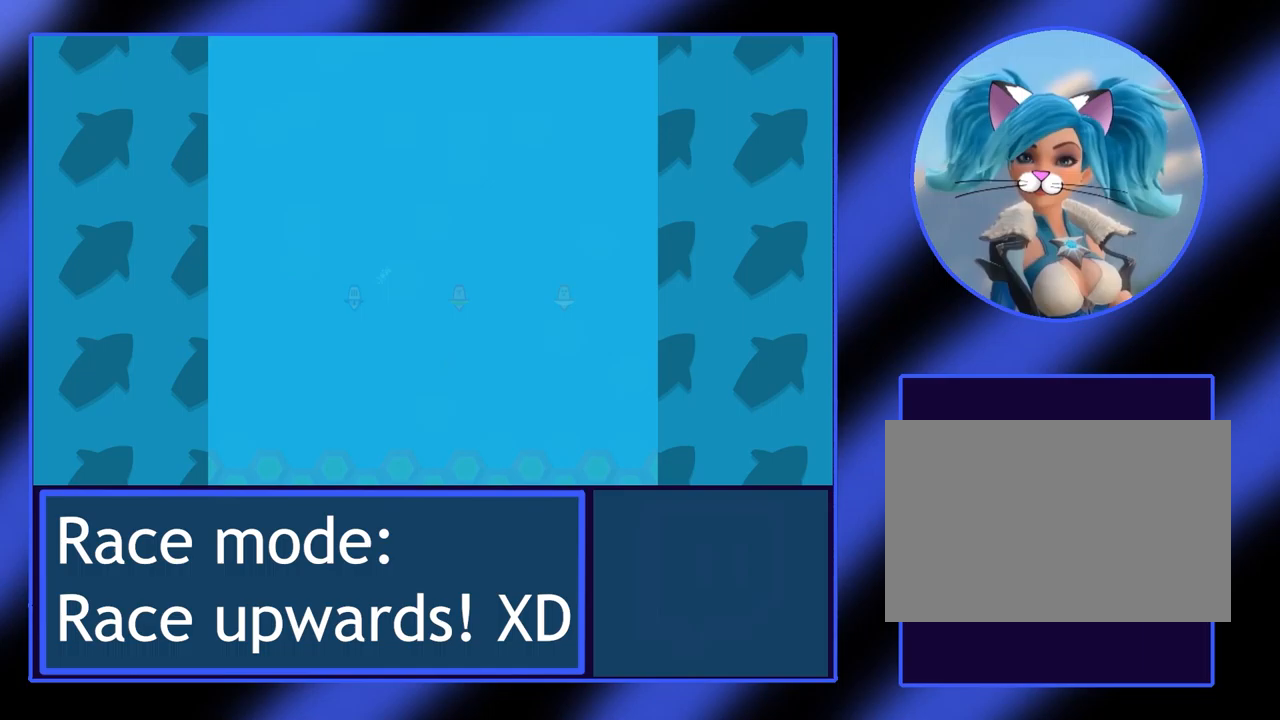
{"keys": [], "events": []}
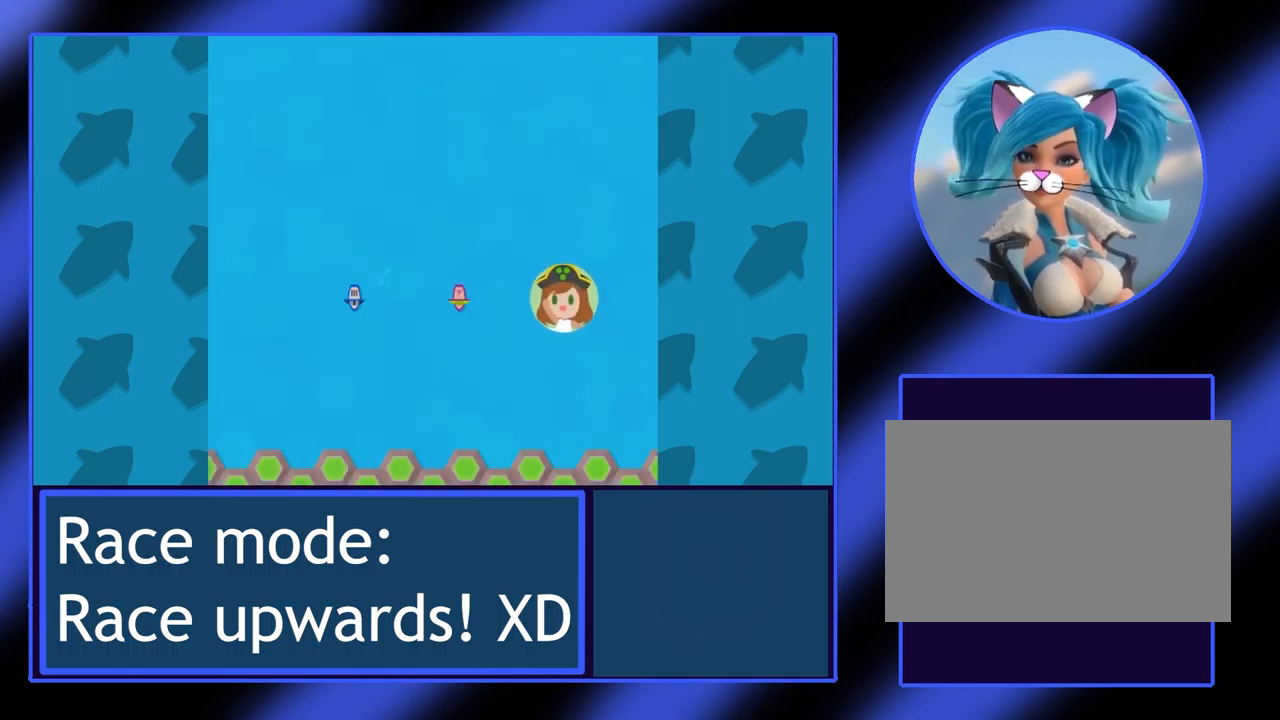
{"keys": [], "events": []}
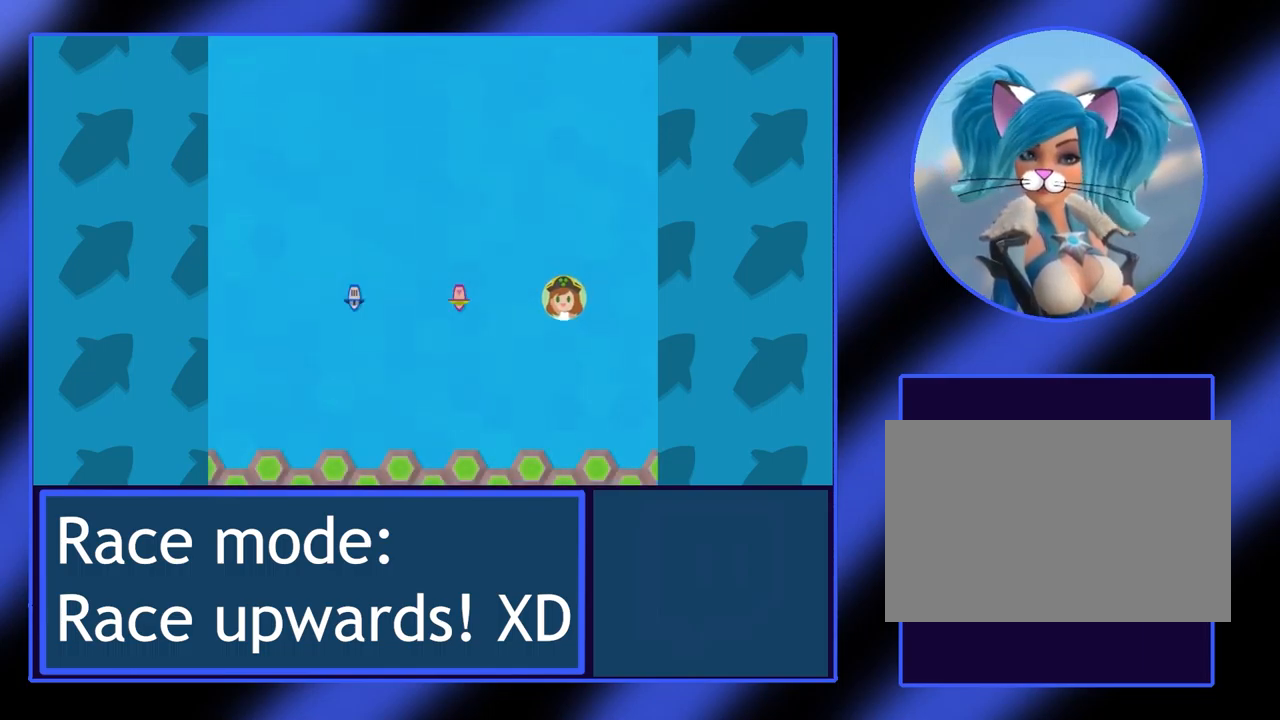
{"keys": [], "events": []}
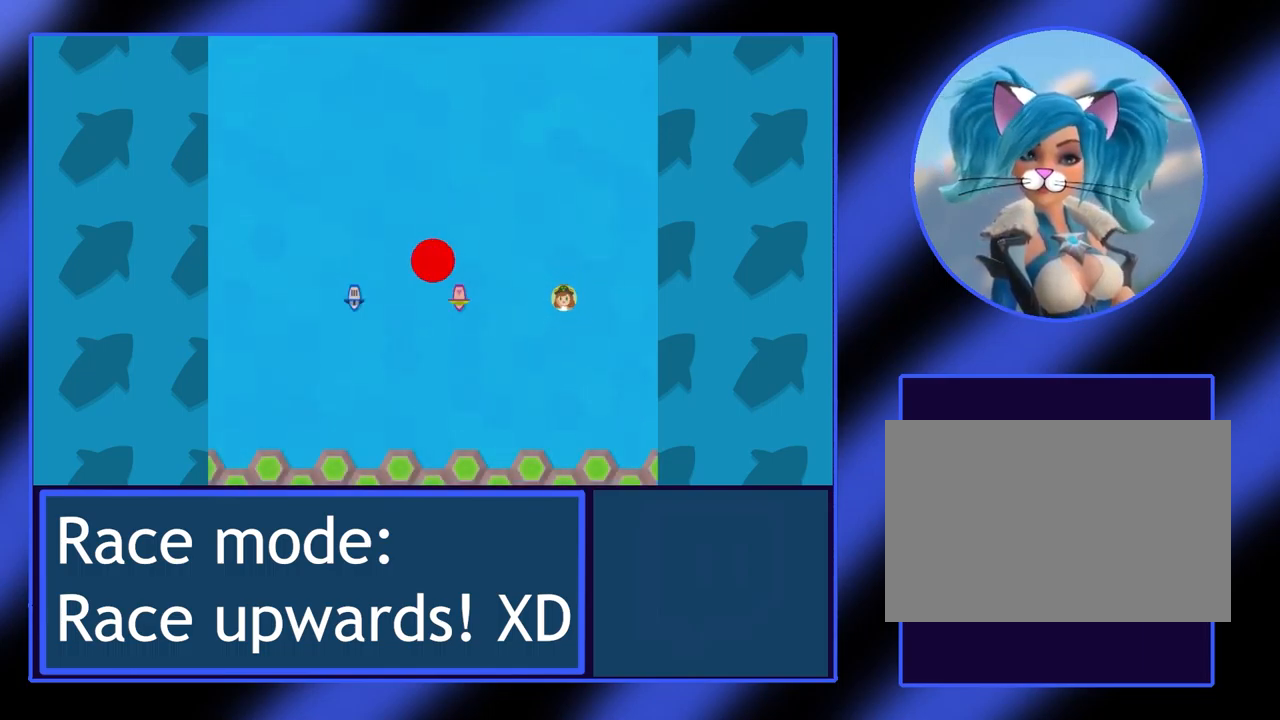
{"keys": ["right"], "events": [[233, "right", "down"]]}
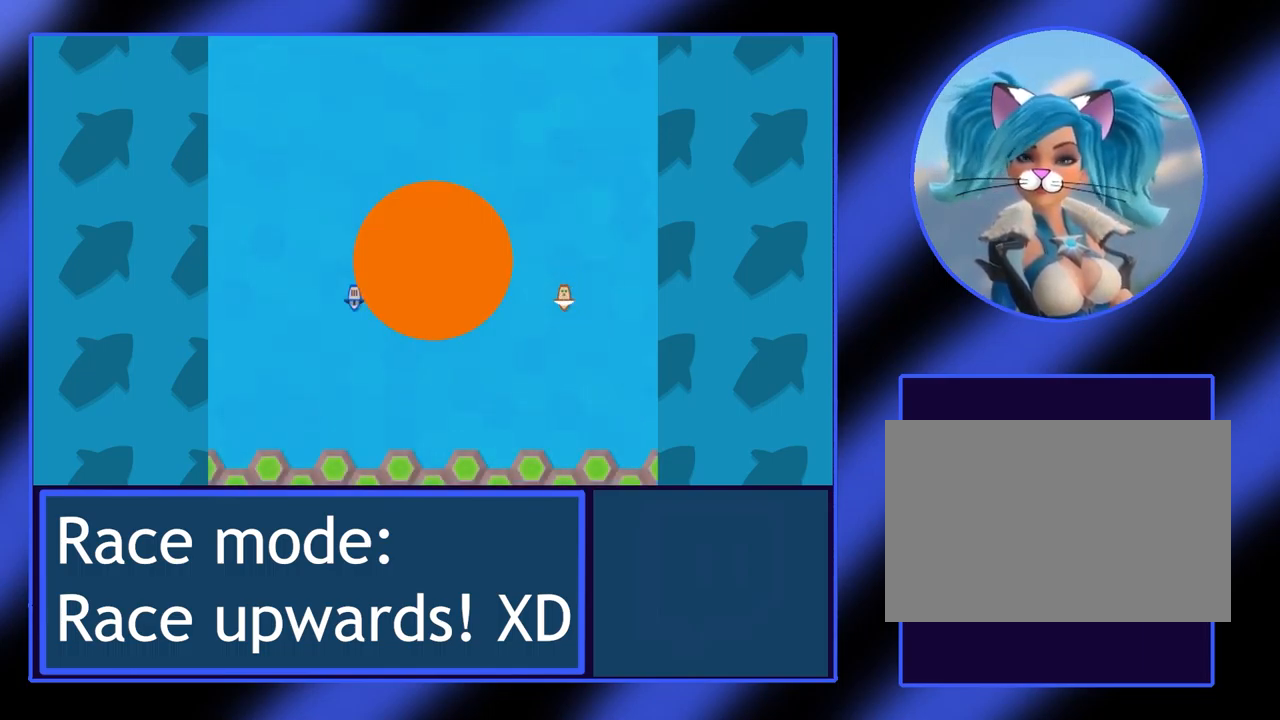
{"keys": ["right"], "events": []}
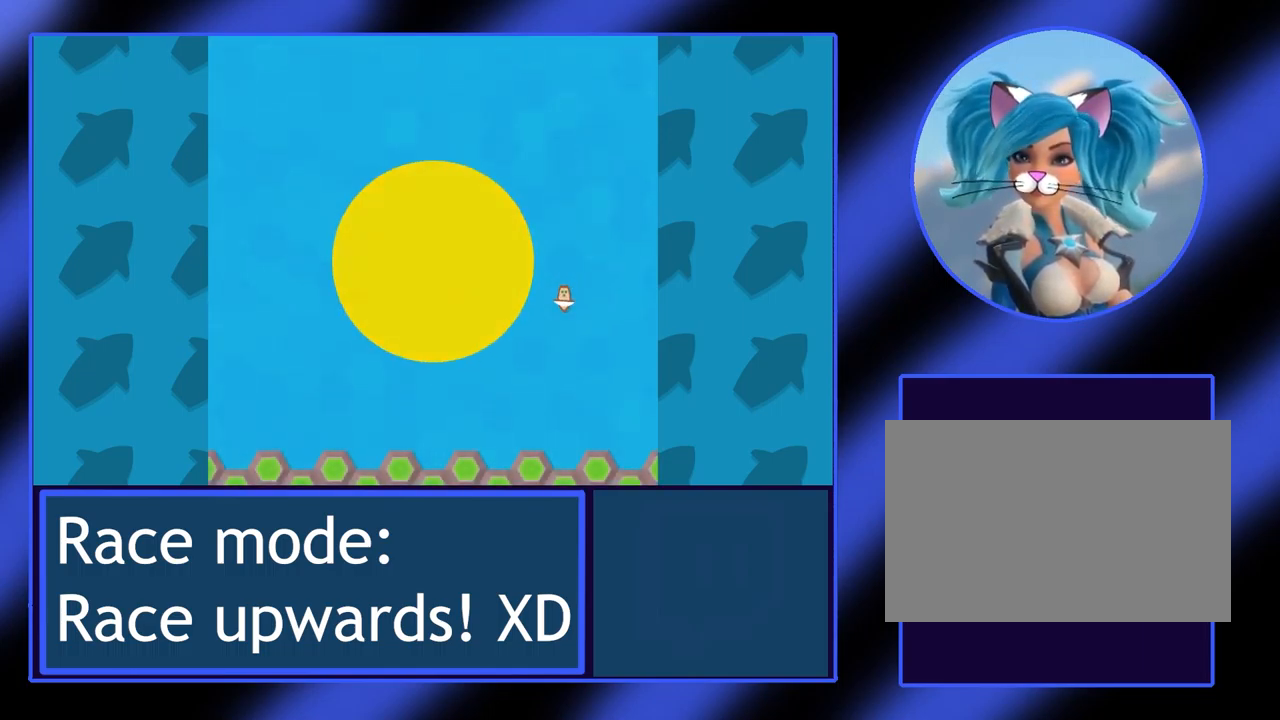
{"keys": ["right"], "events": []}
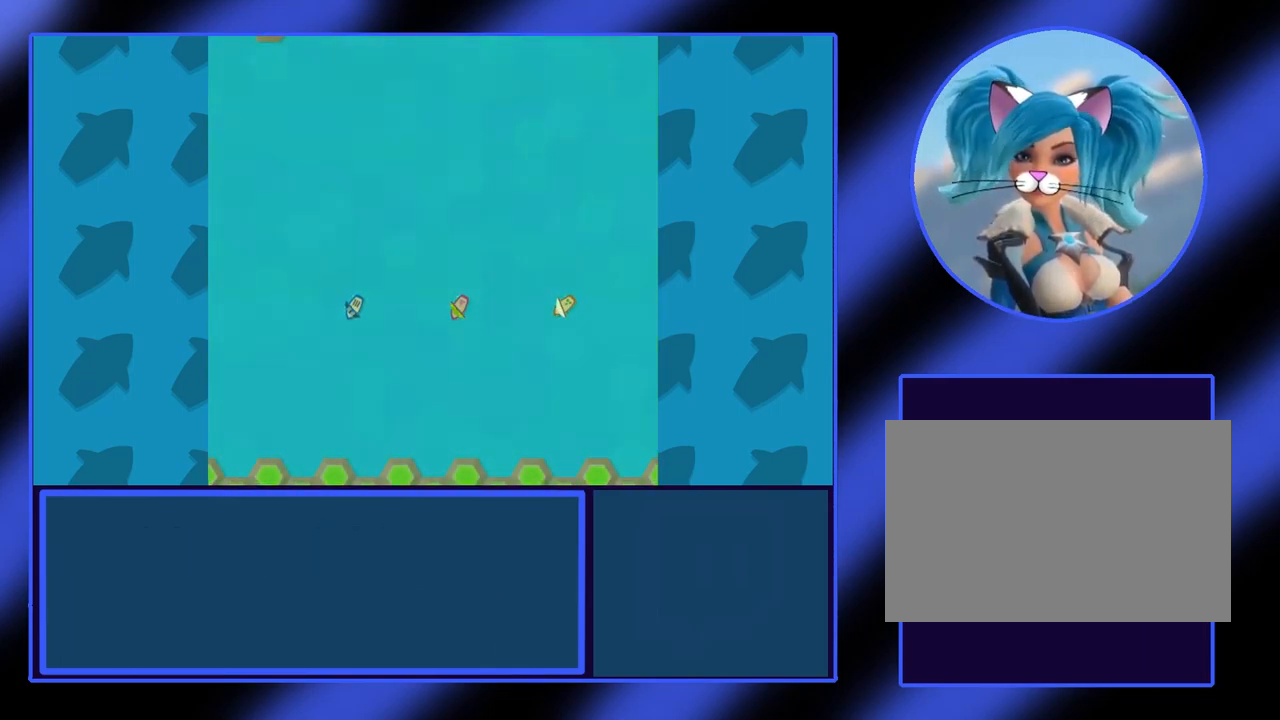
{"keys": ["up"], "events": [[333, "right", "up"], [467, "up", "down"]]}
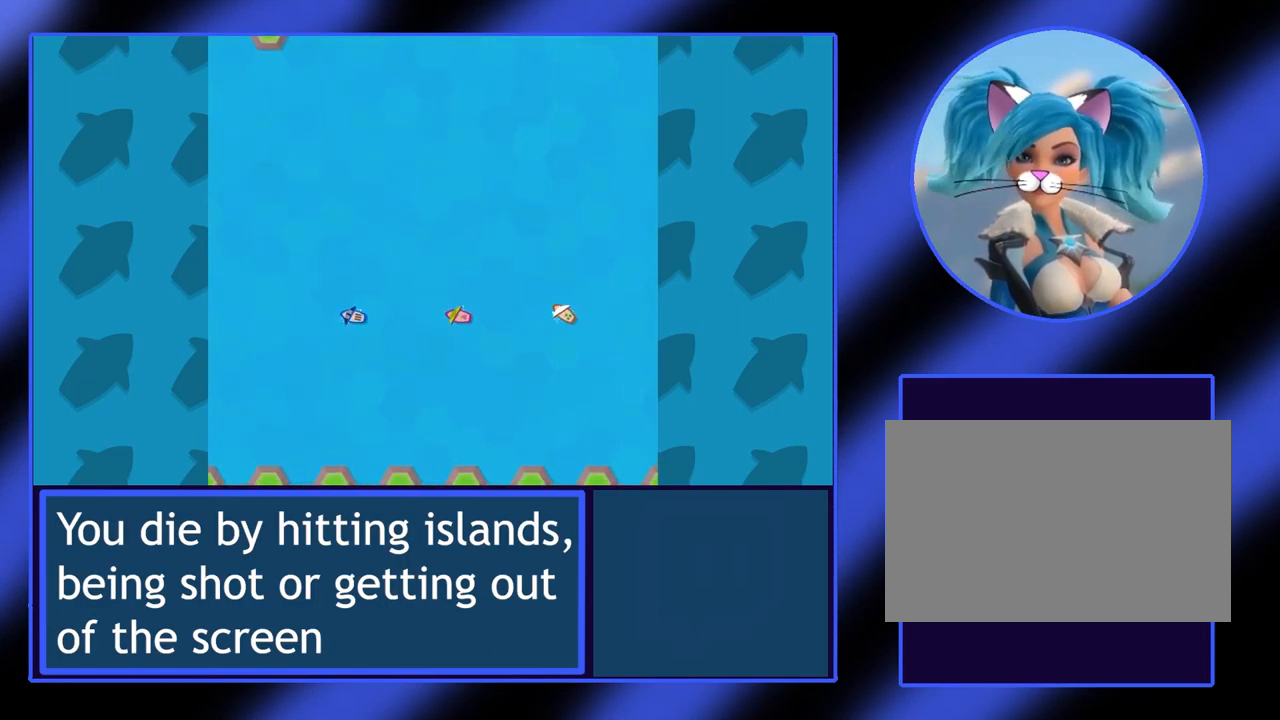
{"keys": ["up"], "events": [[167, "left", "down"], [333, "left", "up"]]}
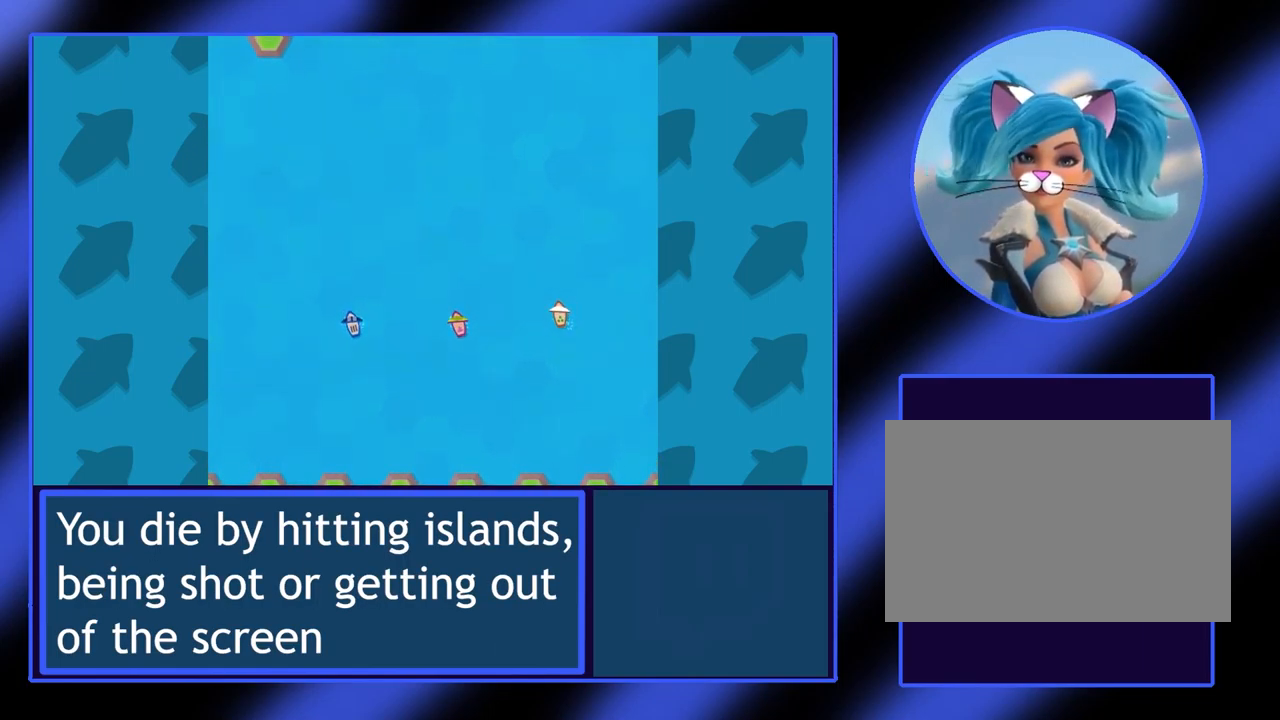
{"keys": ["left", "up"], "events": [[400, "left", "down"]]}
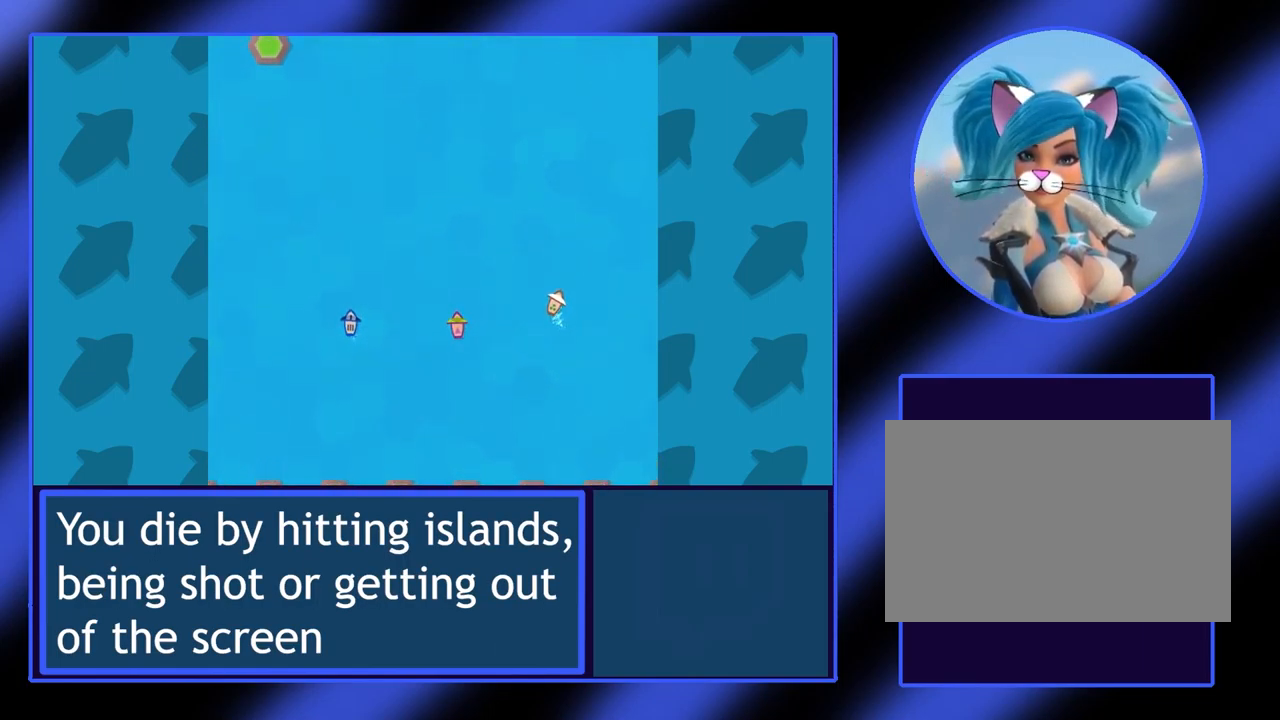
{"keys": ["up"], "events": [[233, "left", "up"]]}
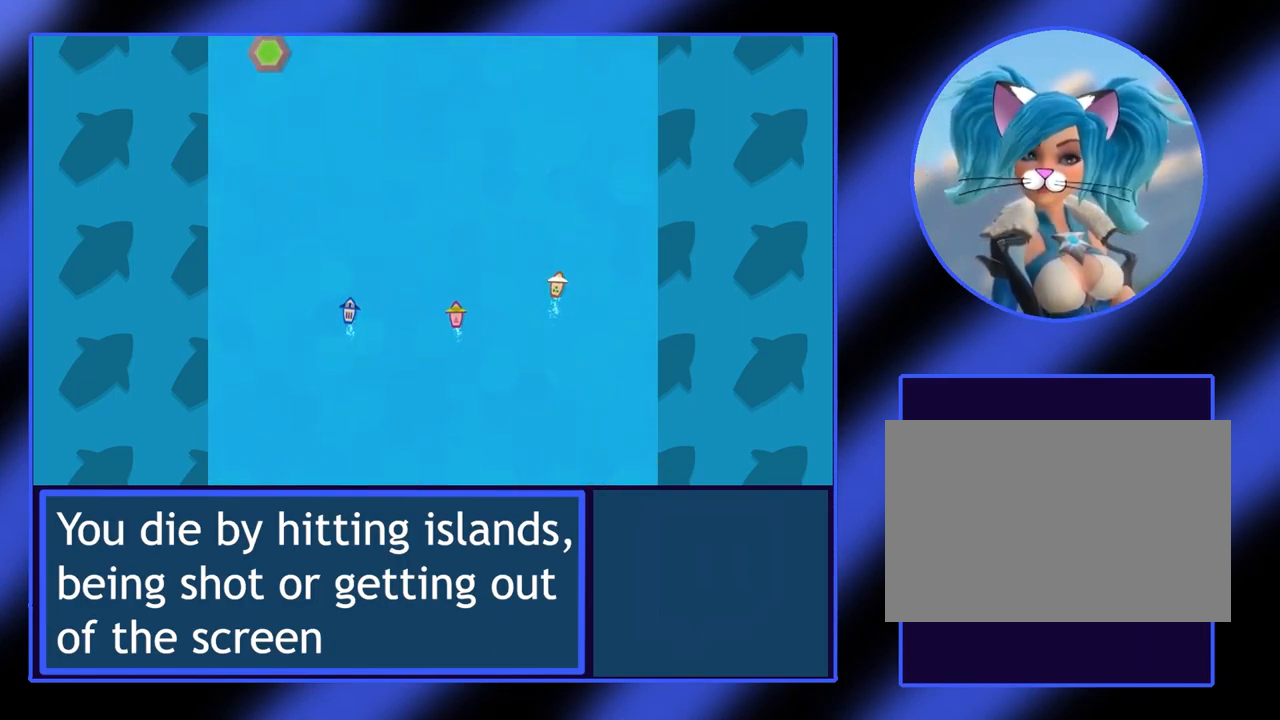
{"keys": ["right", "up"], "events": [[400, "right", "down"]]}
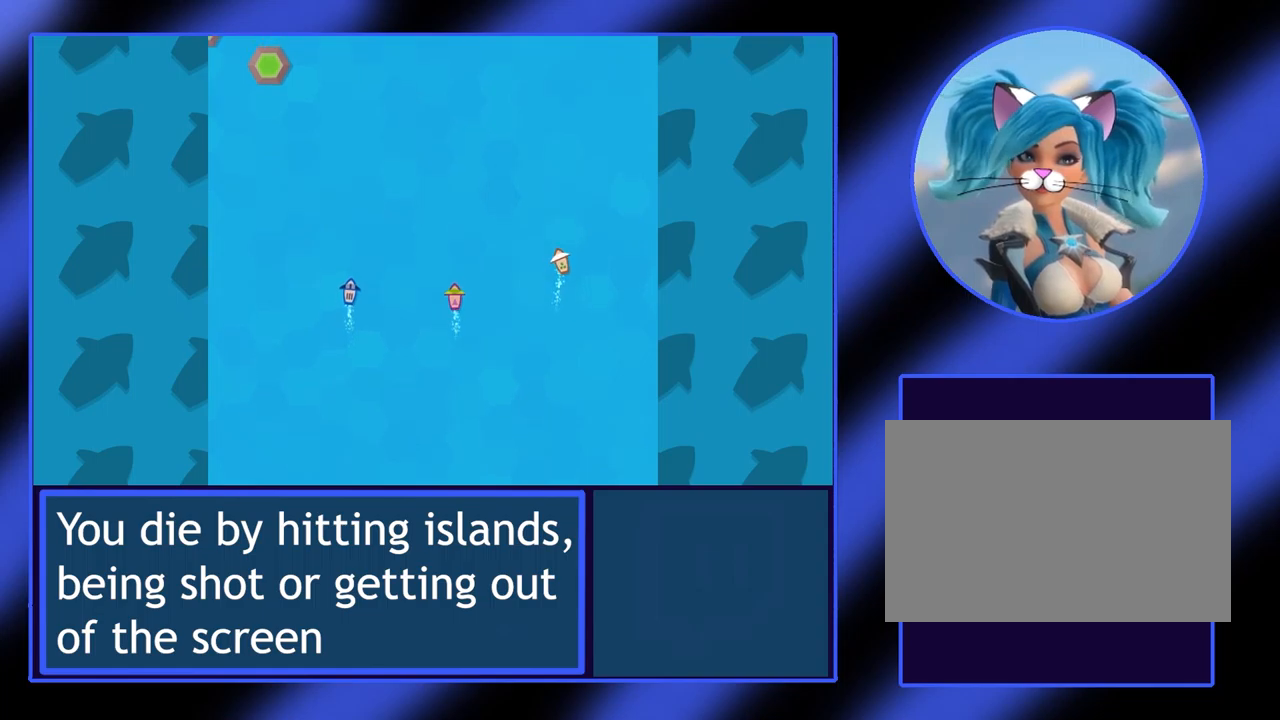
{"keys": ["up"], "events": [[267, "right", "up"]]}
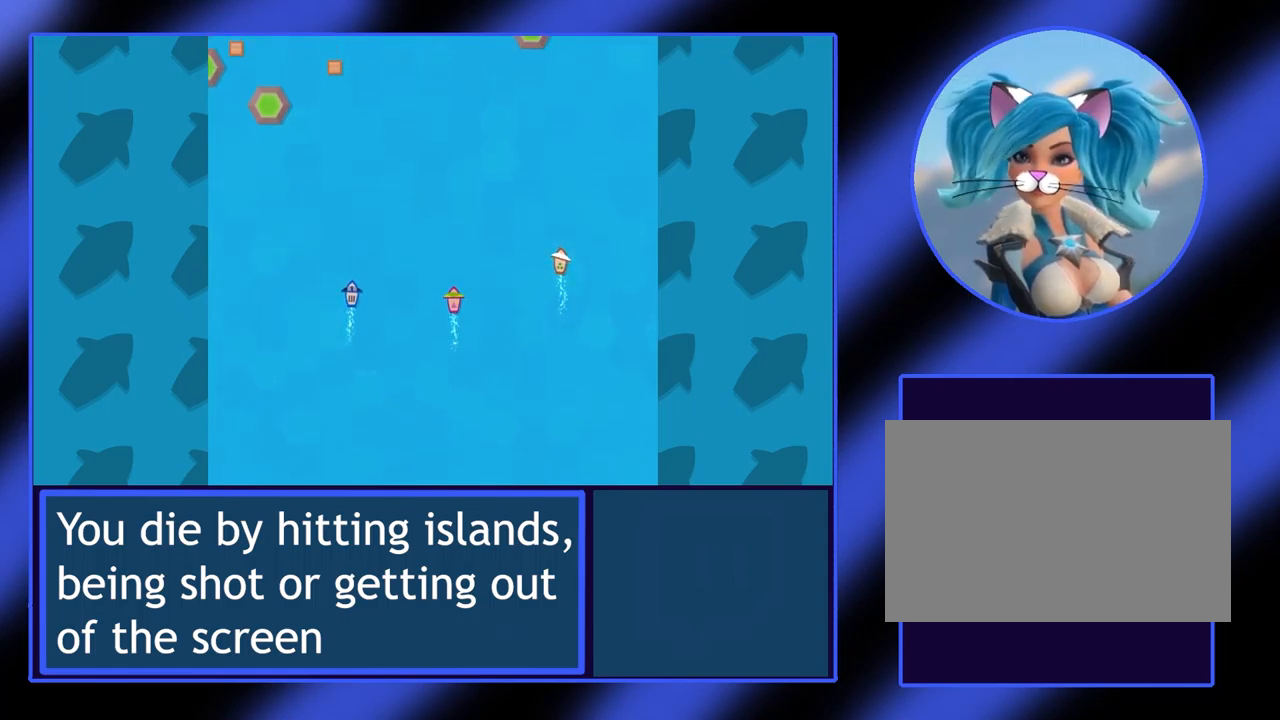
{"keys": ["up"], "events": [[133, "left", "down"], [233, "left", "up"]]}
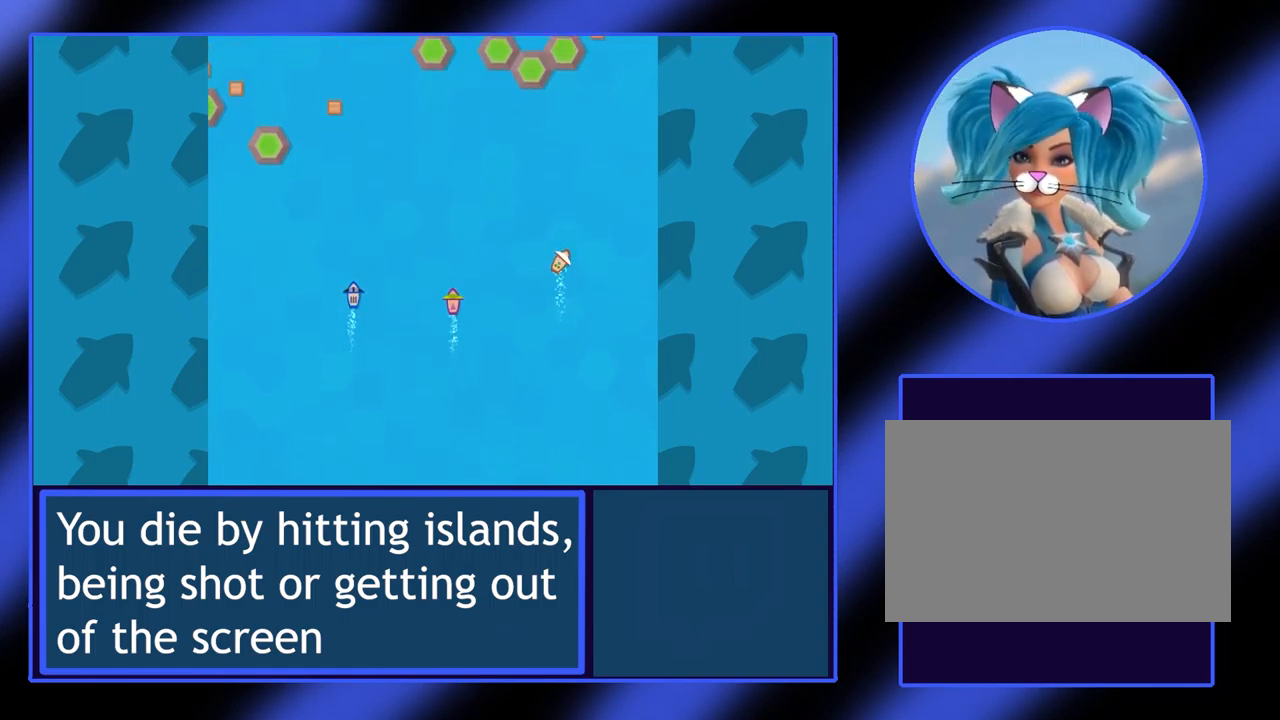
{"keys": ["left", "up"], "events": [[100, "up", "up"], [167, "up", "down"], [500, "left", "down"]]}
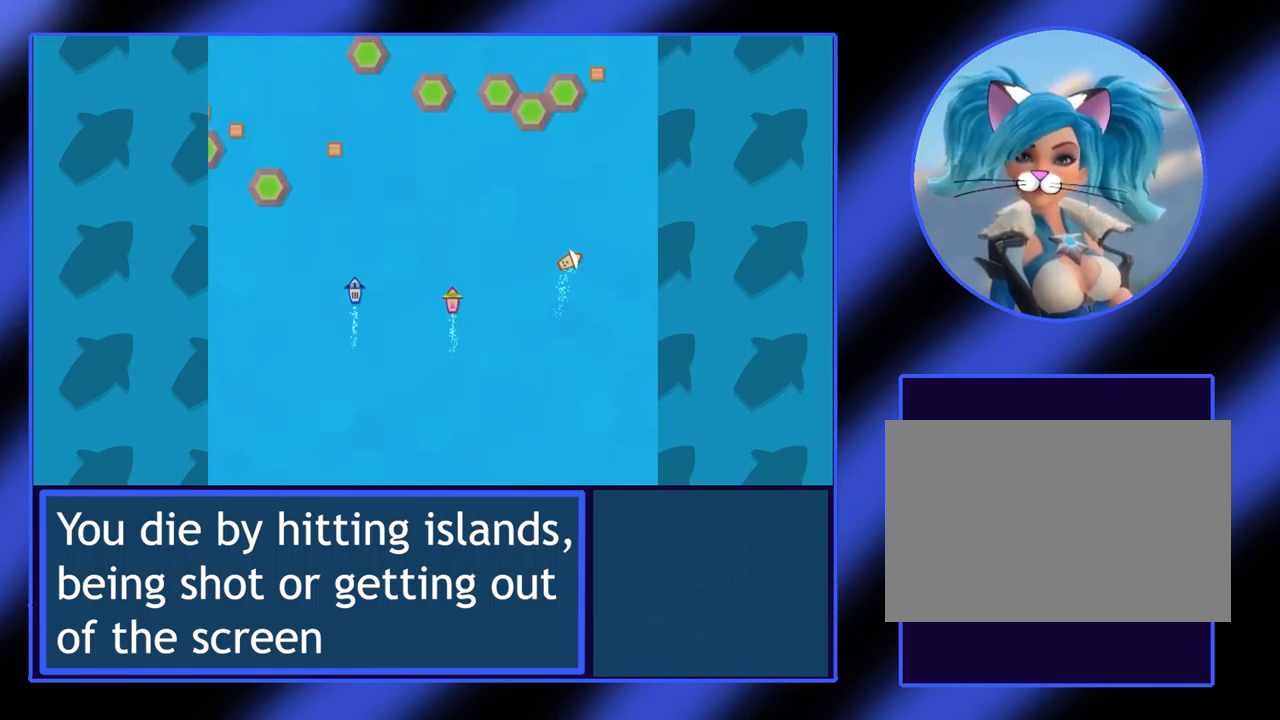
{"keys": ["up"], "events": [[433, "left", "up"]]}
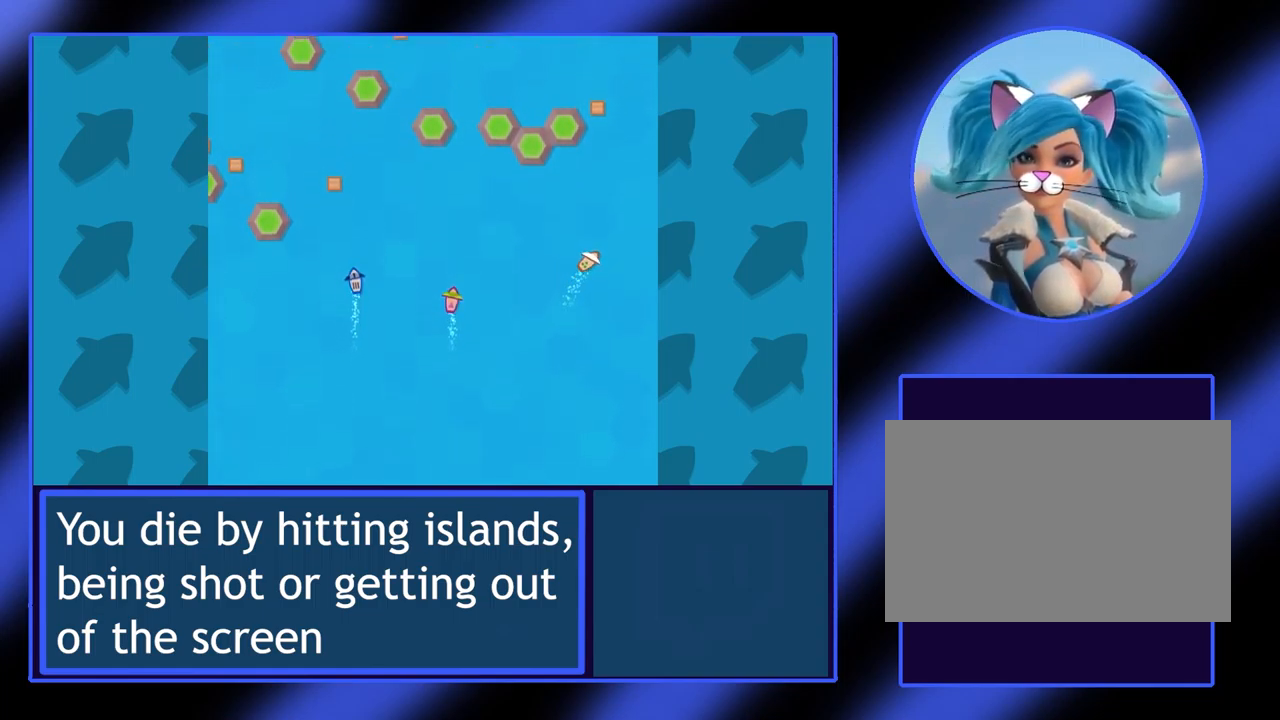
{"keys": ["up"], "events": []}
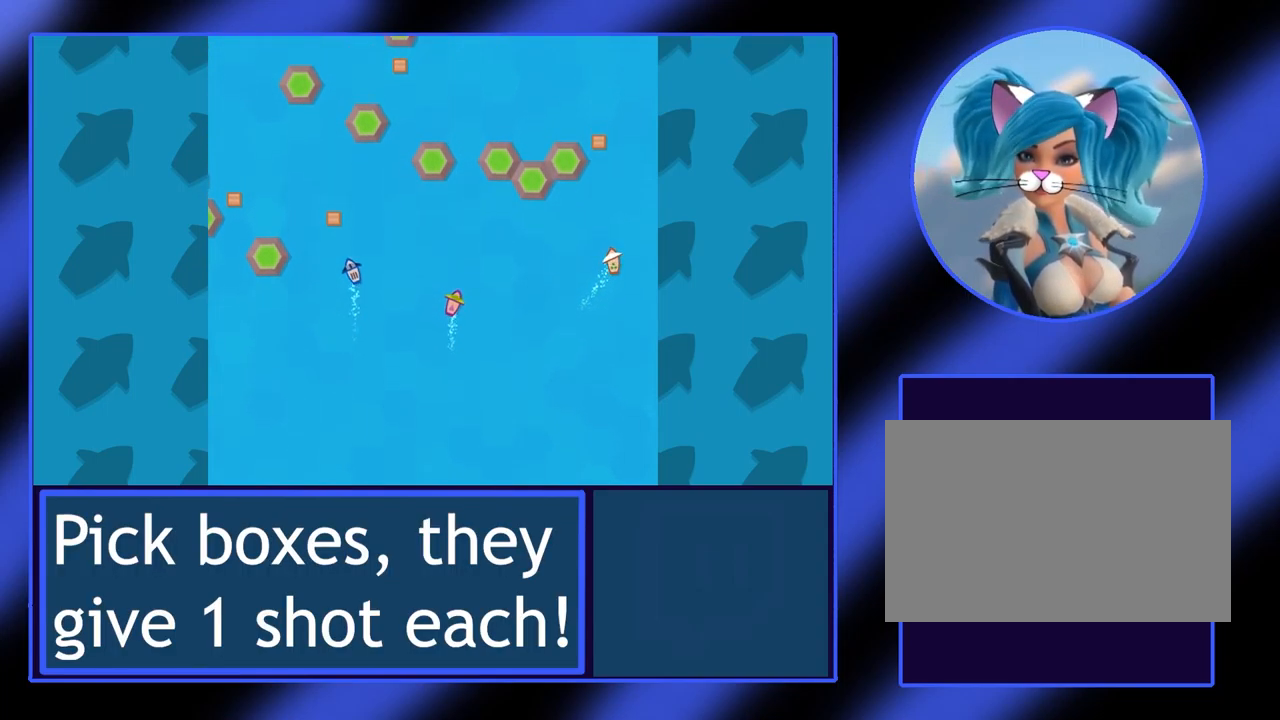
{"keys": ["right", "up"], "events": [[433, "right", "down"]]}
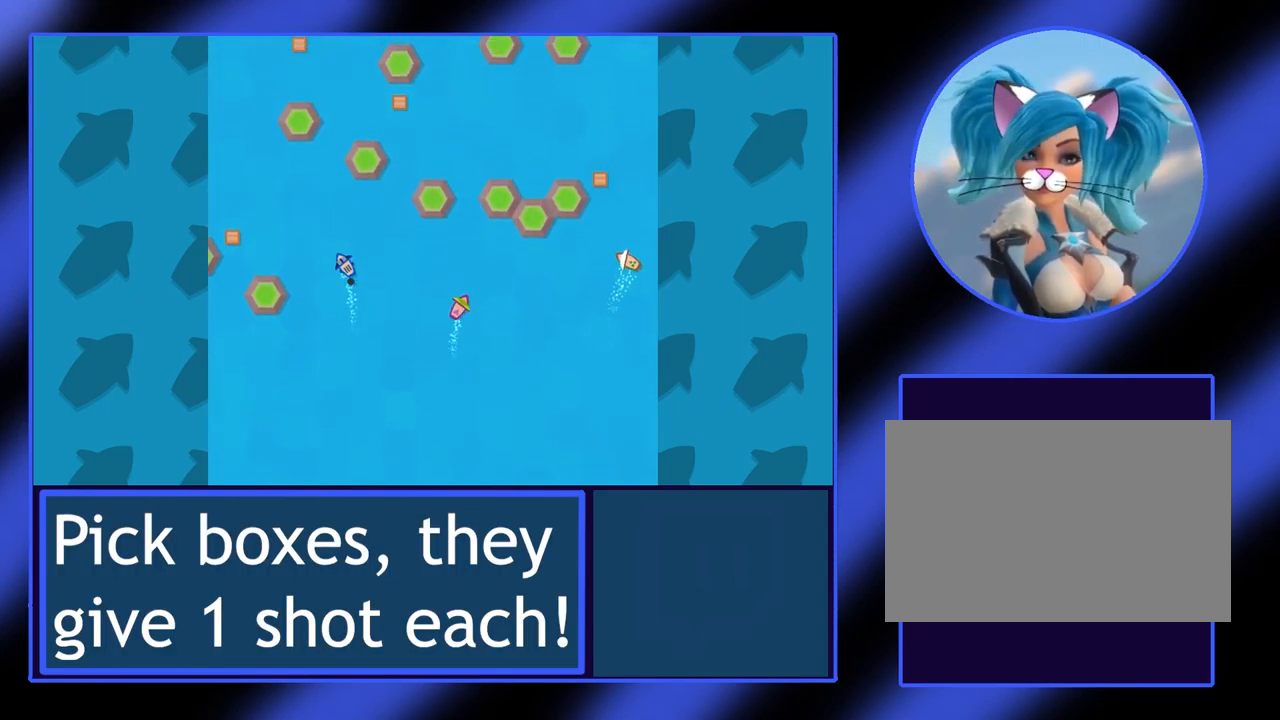
{"keys": ["right", "up"], "events": []}
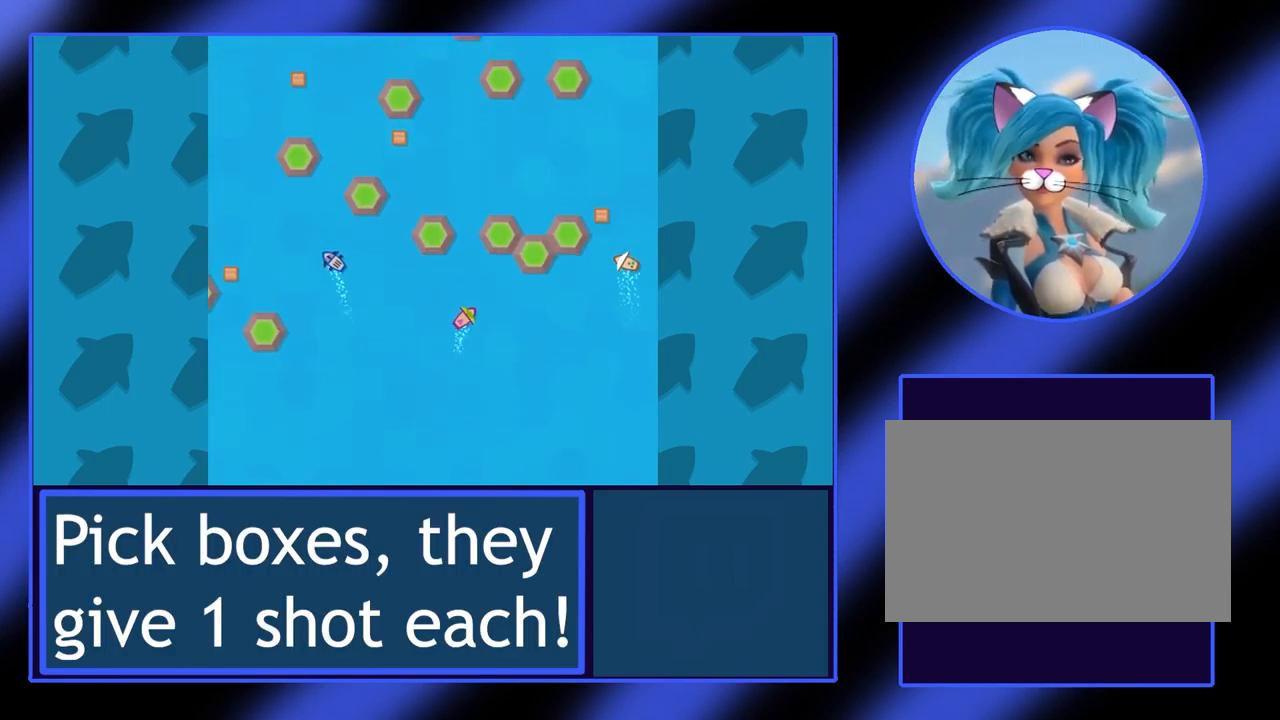
{"keys": ["up"], "events": [[100, "right", "up"]]}